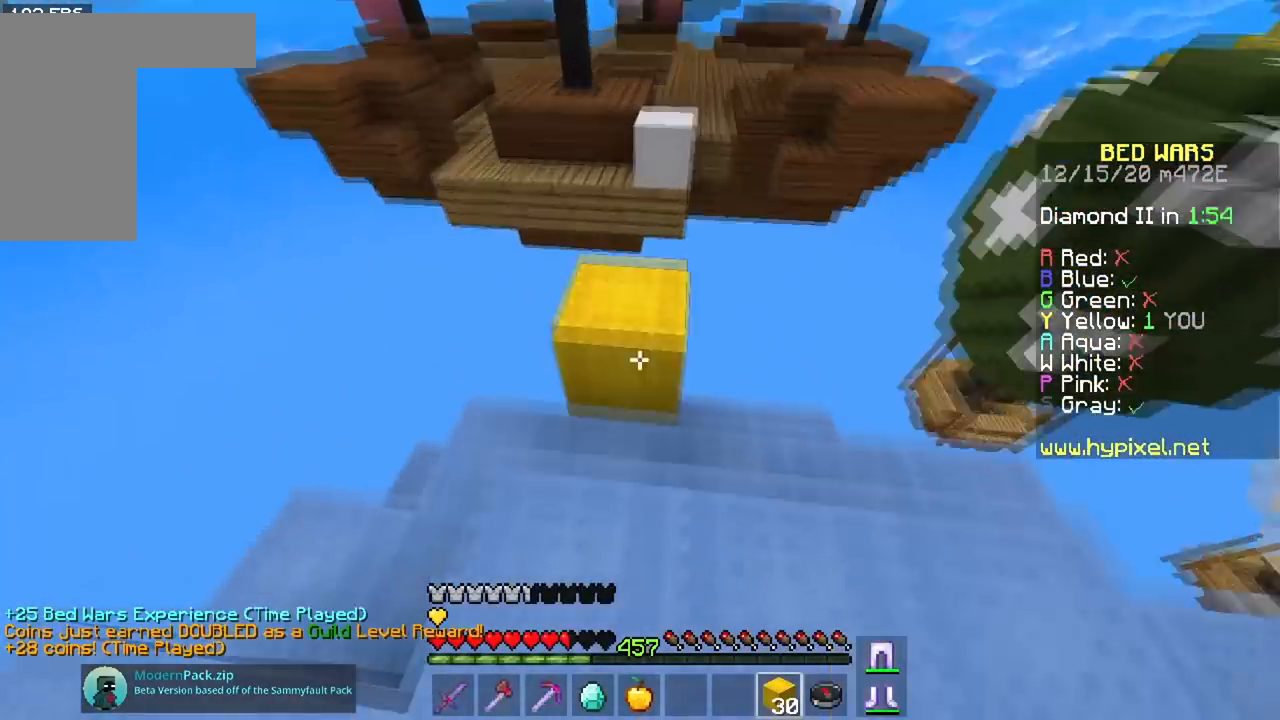
Gameplay with keyboard and mouse; each line is a JSON object with the keys and mouse buttons held at the frame after it. "events" lists presses ("down") and releases ("up") of "a", "d", "s", "space", "w", "mouse_left" and "mouse_right" between this image and that frame as [ms after this image, input, new state], when the widget could be followed in between. "mouse_left", "mouse_right" = the "left", "right" buttons of the "mouse" list. No other keys are recorded. Fast repeated clicks can show as one long hold. Mouse movement is not recorded.
{"keys": ["w"], "mouse": ["right"], "events": [[434, "s", "up"], [434, "space", "up"], [501, "w", "down"]]}
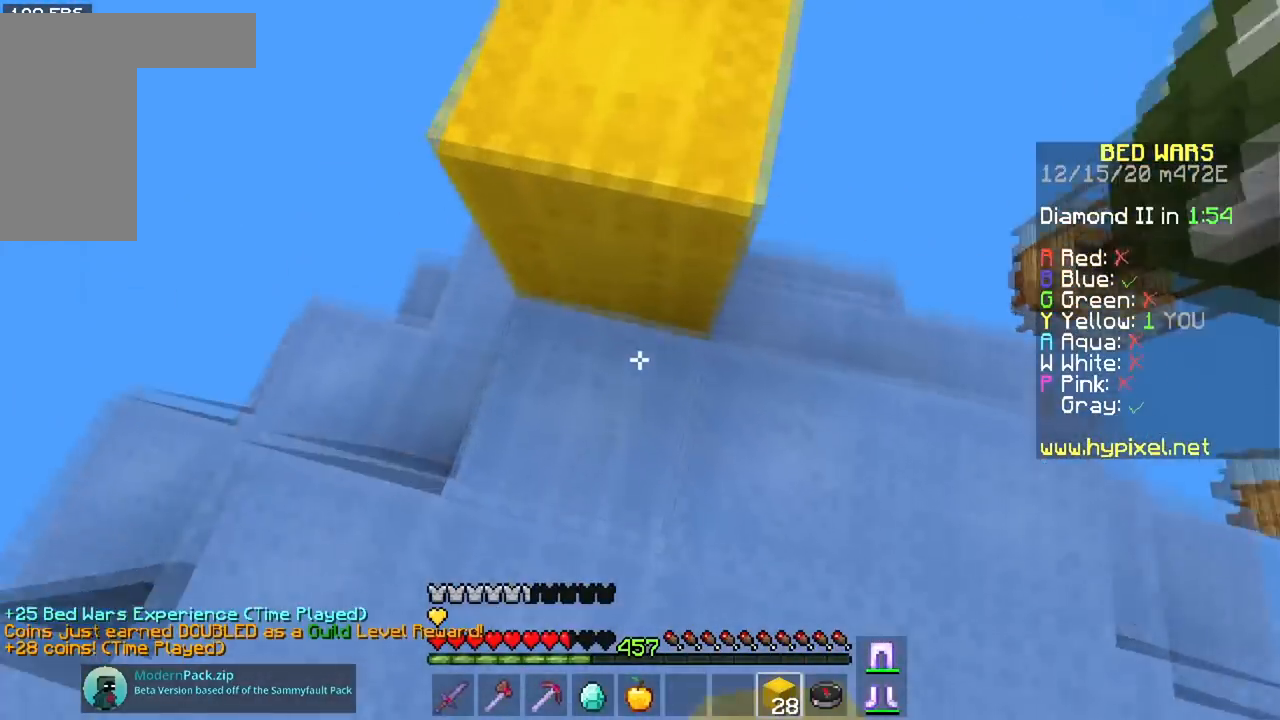
{"keys": ["w"], "mouse": [], "events": [[116, "mouse_right", "up"], [133, "space", "down"], [350, "space", "up"]]}
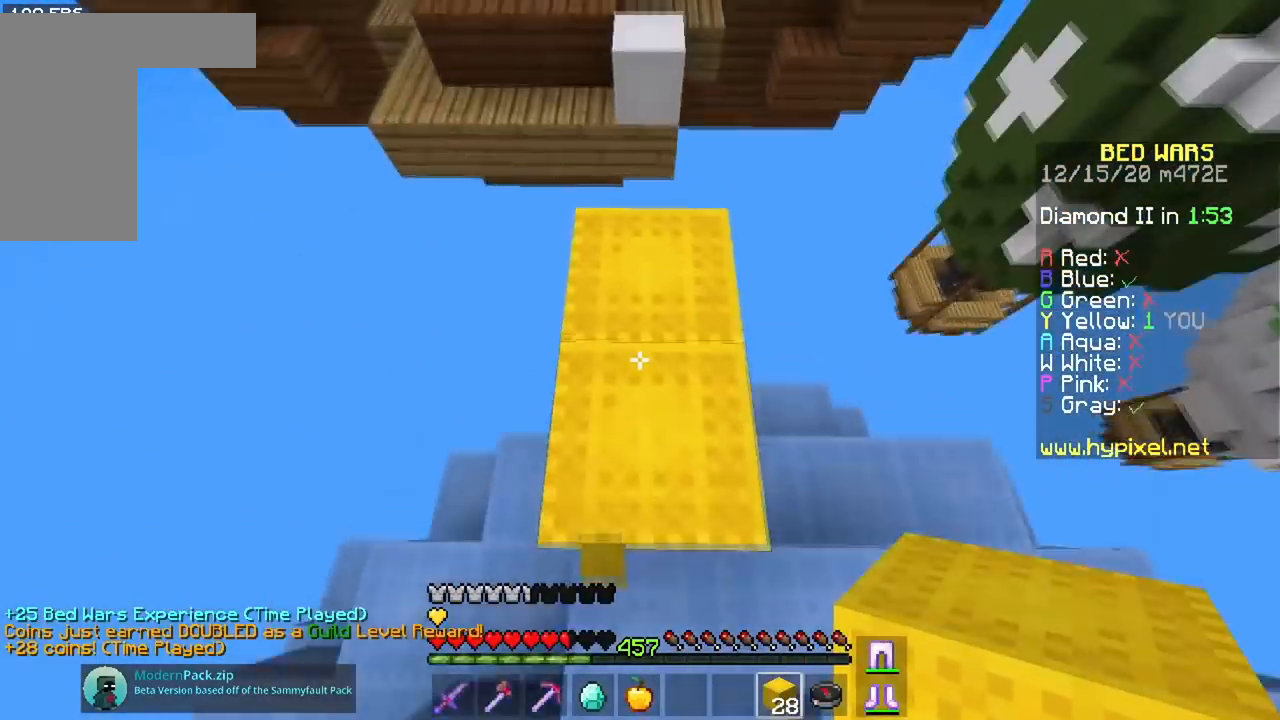
{"keys": ["space", "w"], "mouse": [], "events": [[401, "space", "down"]]}
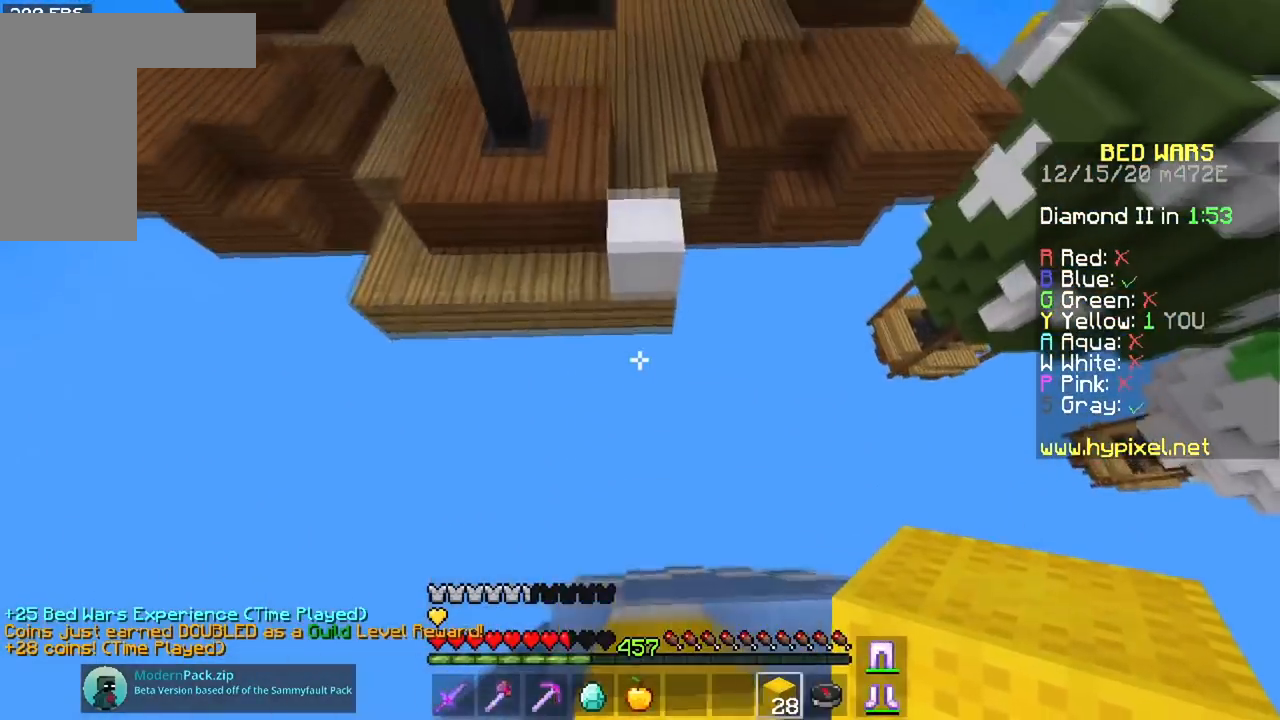
{"keys": ["a", "w"], "mouse": [], "events": [[16, "a", "down"], [150, "space", "up"]]}
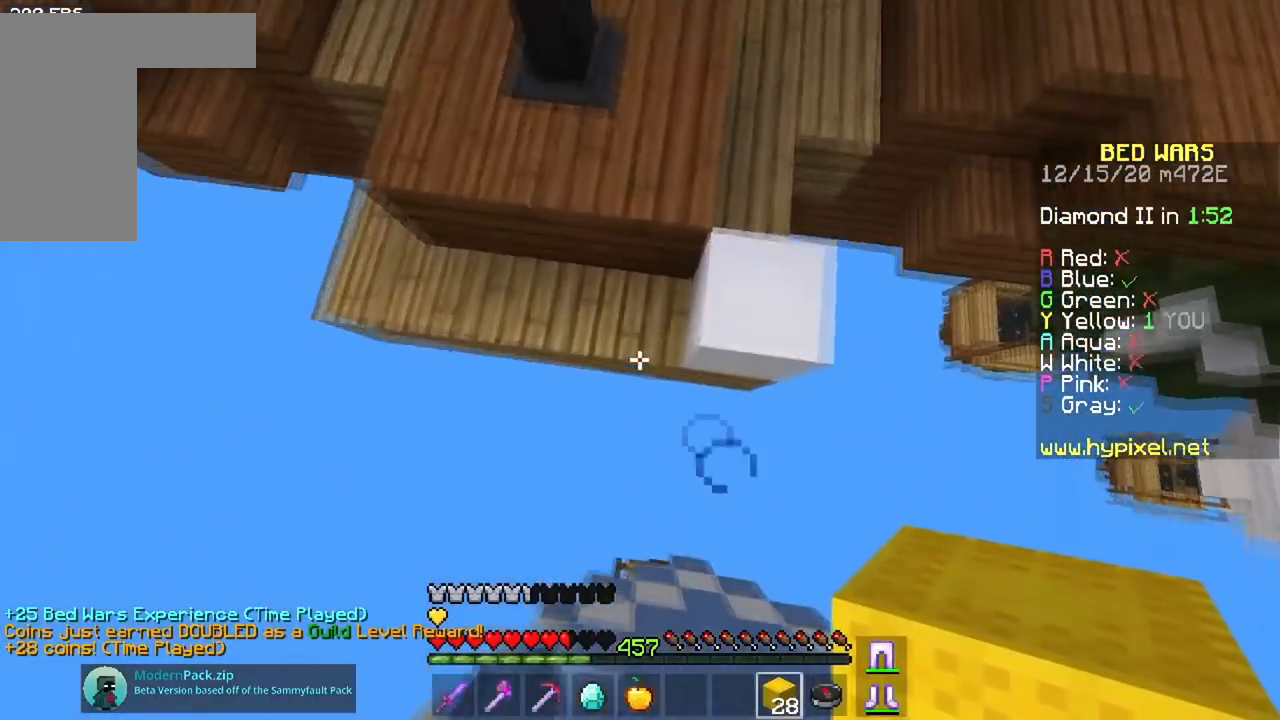
{"keys": ["w"], "mouse": [], "events": [[67, "a", "up"], [167, "space", "down"], [501, "space", "up"]]}
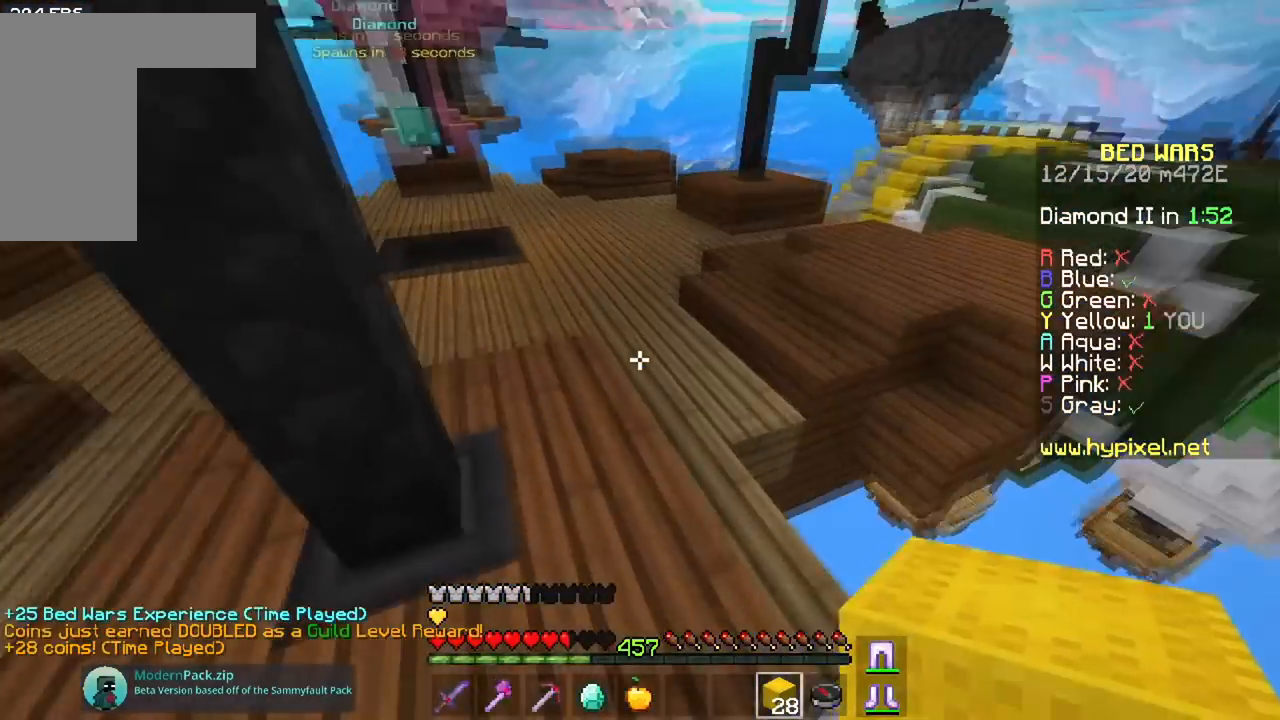
{"keys": ["space", "w"], "mouse": [], "events": [[333, "space", "down"]]}
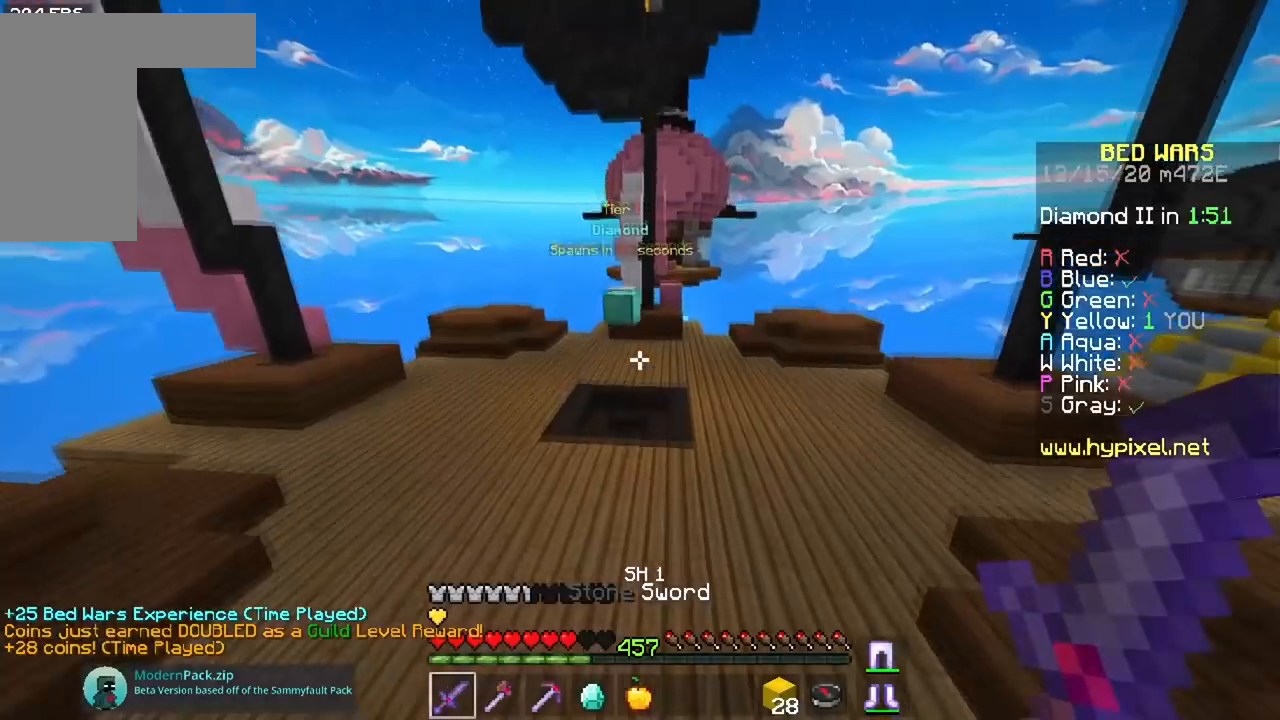
{"keys": ["space", "w"], "mouse": [], "events": []}
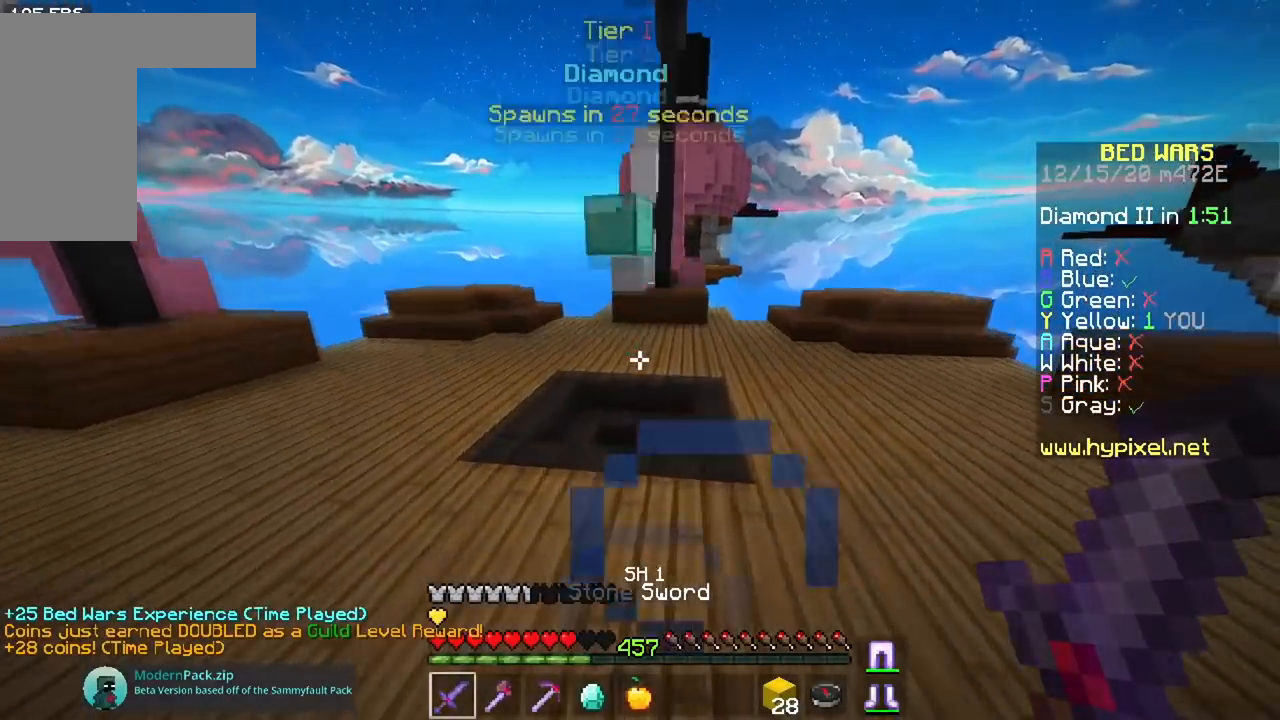
{"keys": ["d", "w"], "mouse": [], "events": [[233, "space", "up"], [367, "d", "down"]]}
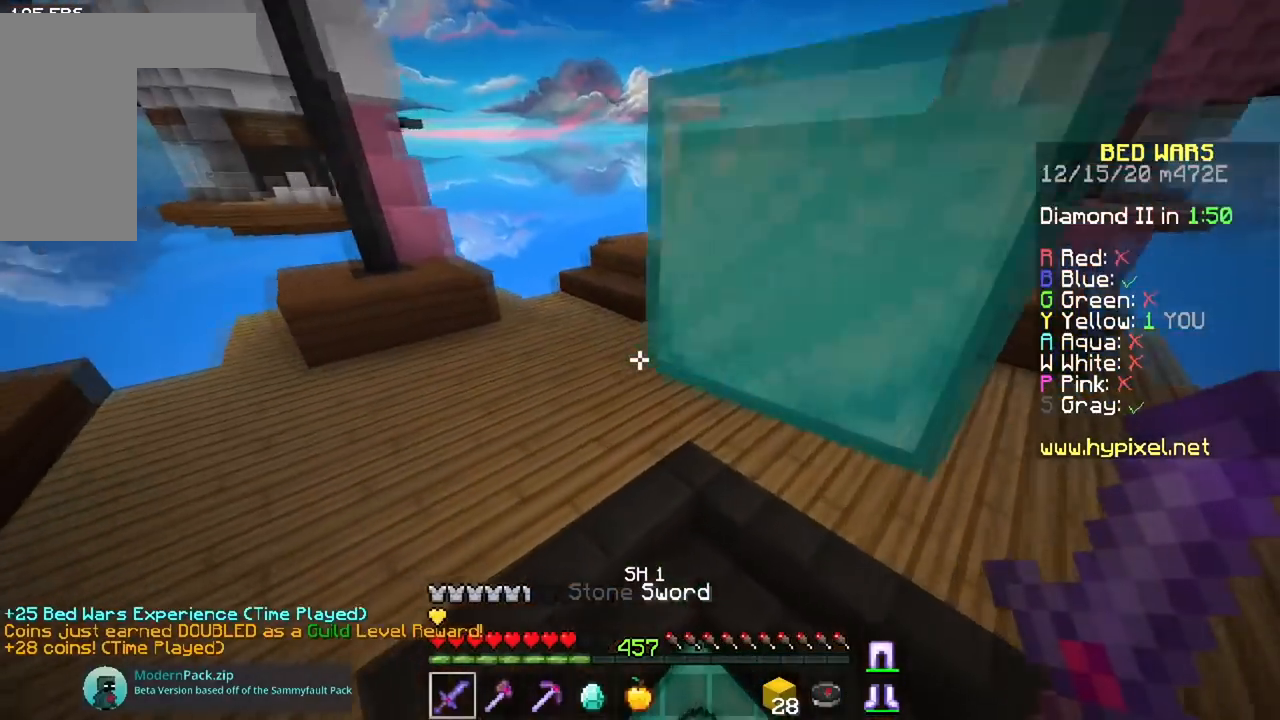
{"keys": ["d", "w"], "mouse": [], "events": []}
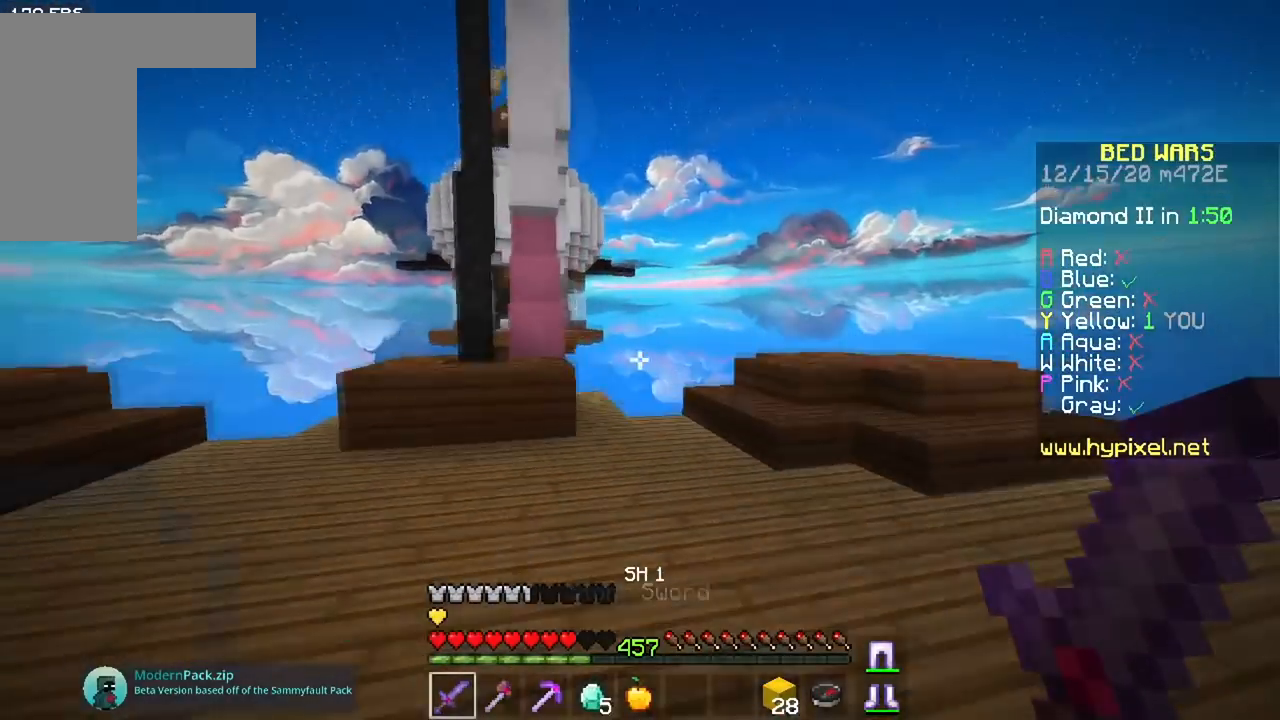
{"keys": ["w"], "mouse": [], "events": [[417, "d", "up"]]}
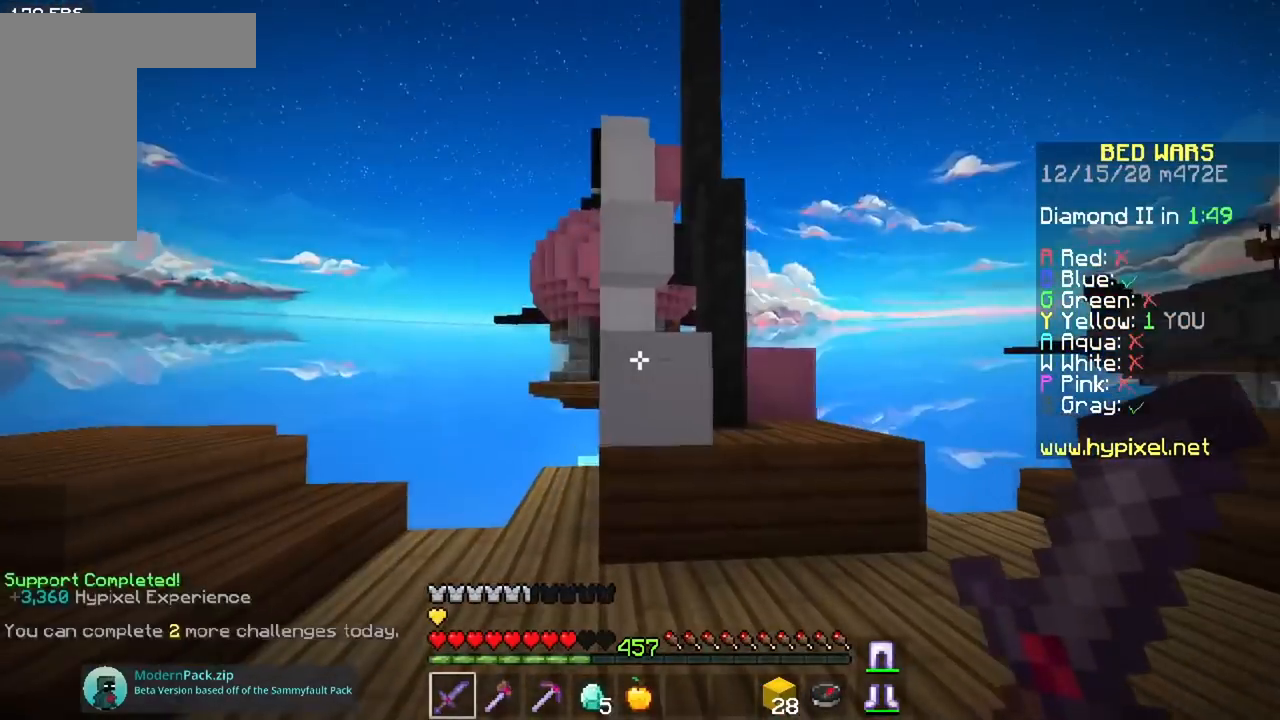
{"keys": ["space", "w"], "mouse": [], "events": [[267, "space", "down"]]}
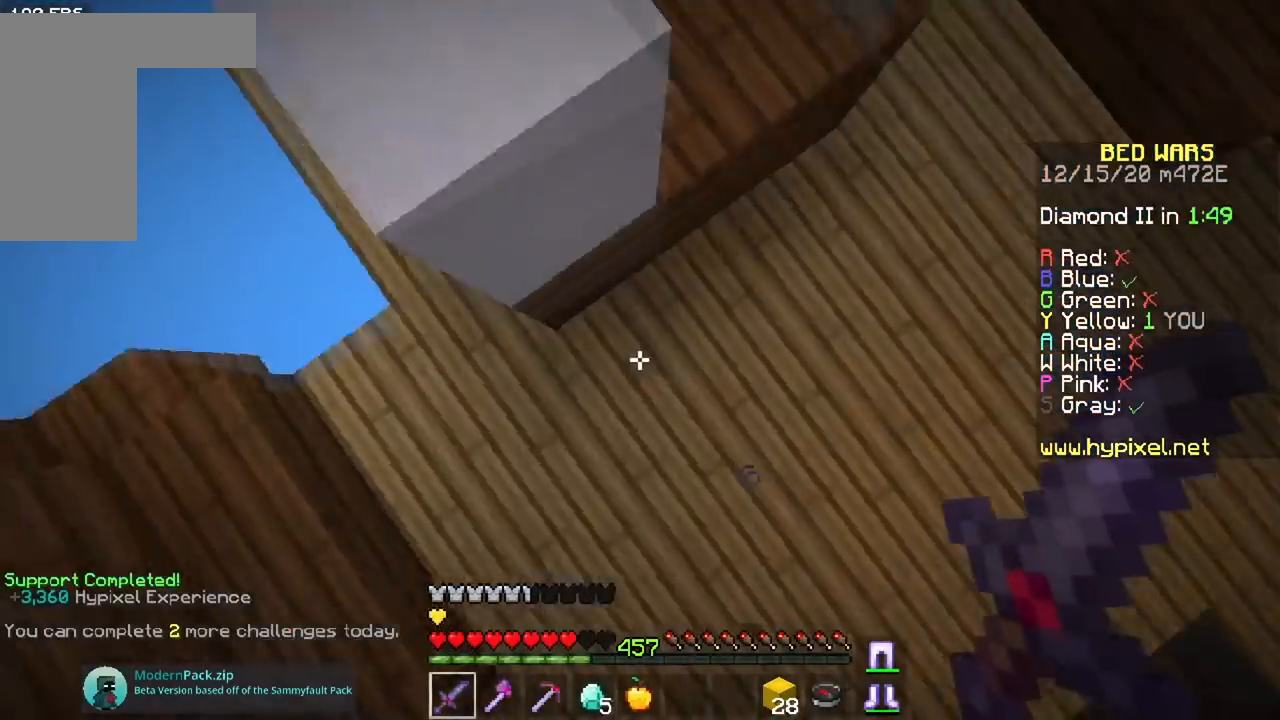
{"keys": ["a", "w"], "mouse": [], "events": [[66, "mouse_right", "down"], [216, "a", "down"], [233, "mouse_right", "up"], [450, "space", "up"]]}
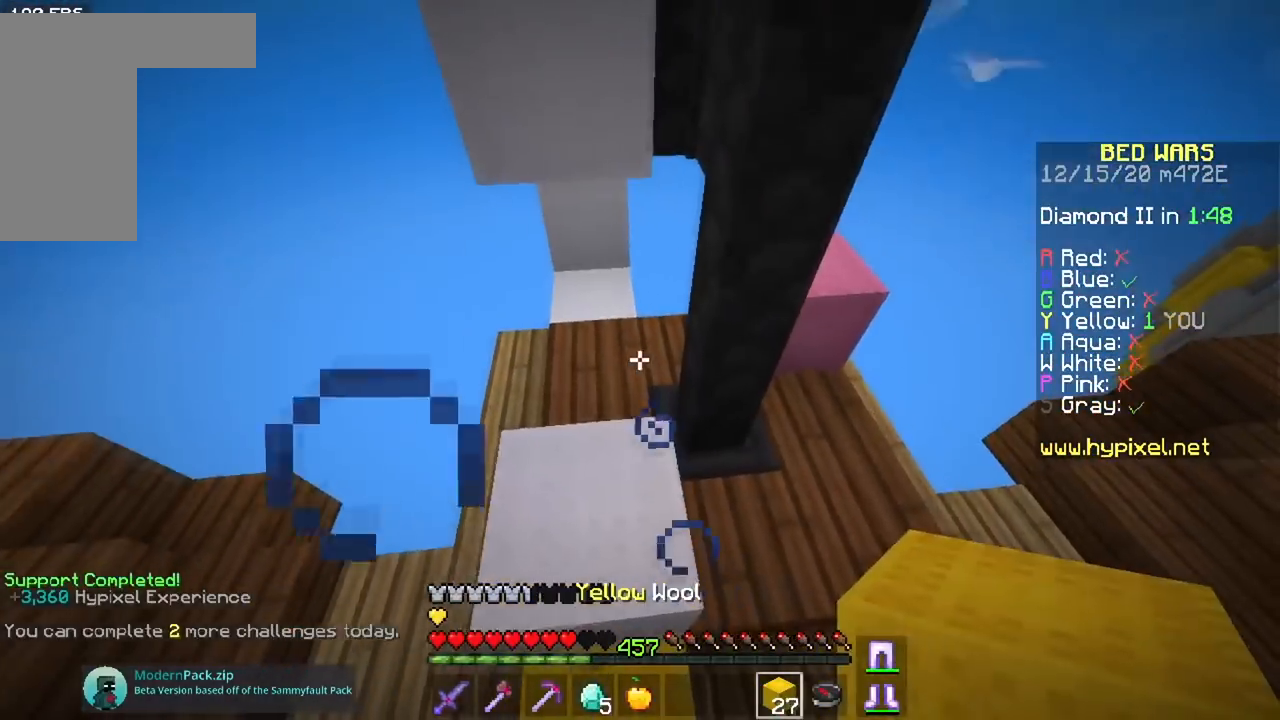
{"keys": ["space"], "mouse": ["right"], "events": [[100, "a", "up"], [150, "space", "down"], [217, "mouse_right", "down"], [367, "w", "up"]]}
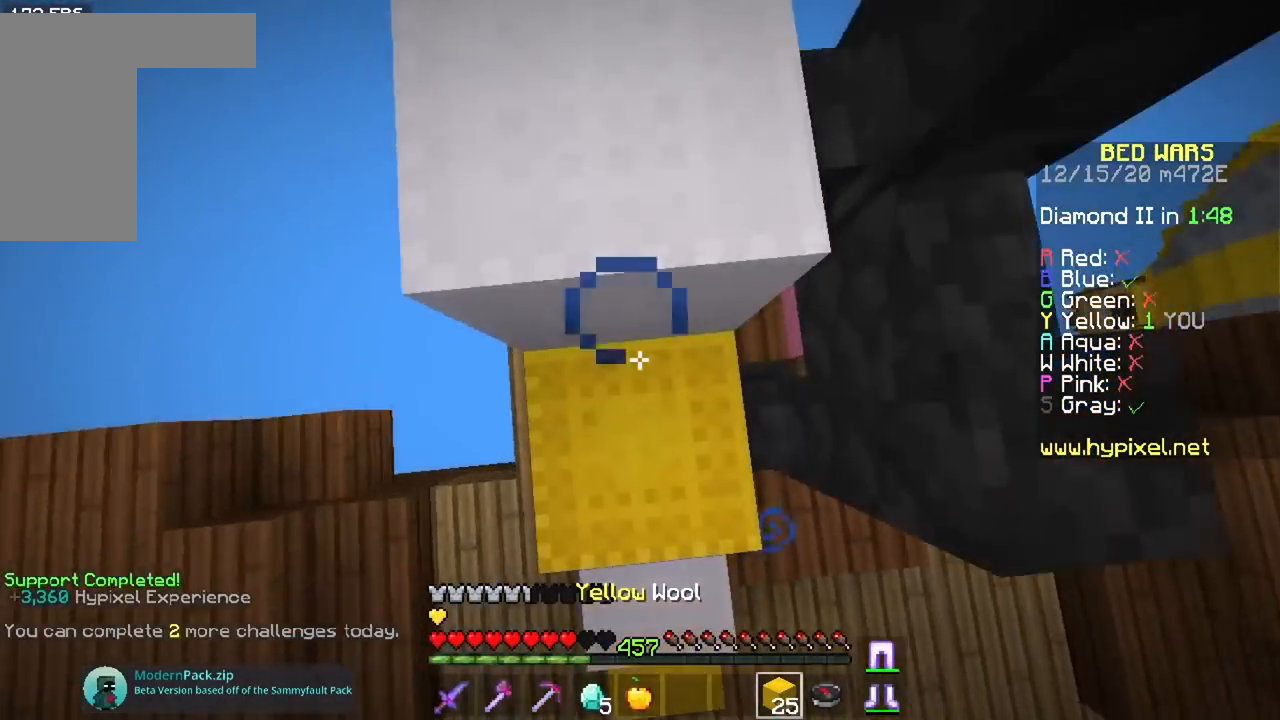
{"keys": ["space", "w"], "mouse": [], "events": [[300, "w", "down"], [483, "mouse_right", "up"]]}
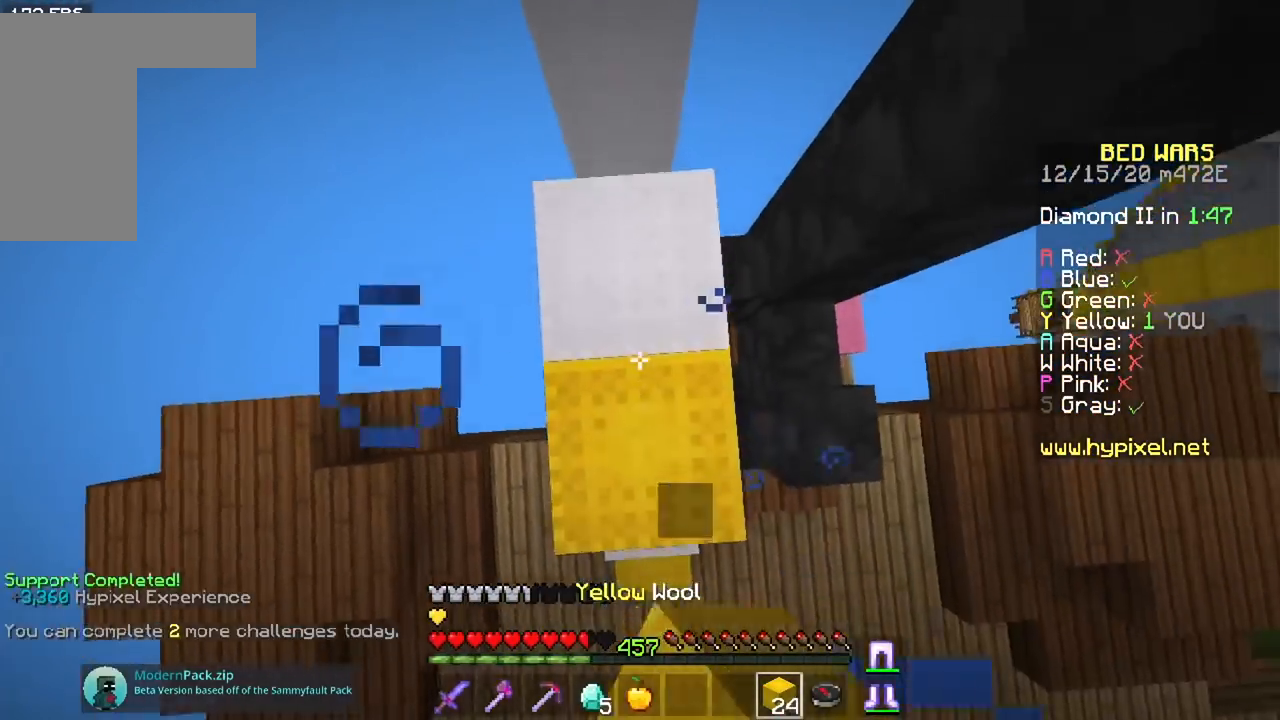
{"keys": ["space", "w"], "mouse": [], "events": [[84, "space", "up"], [267, "space", "down"]]}
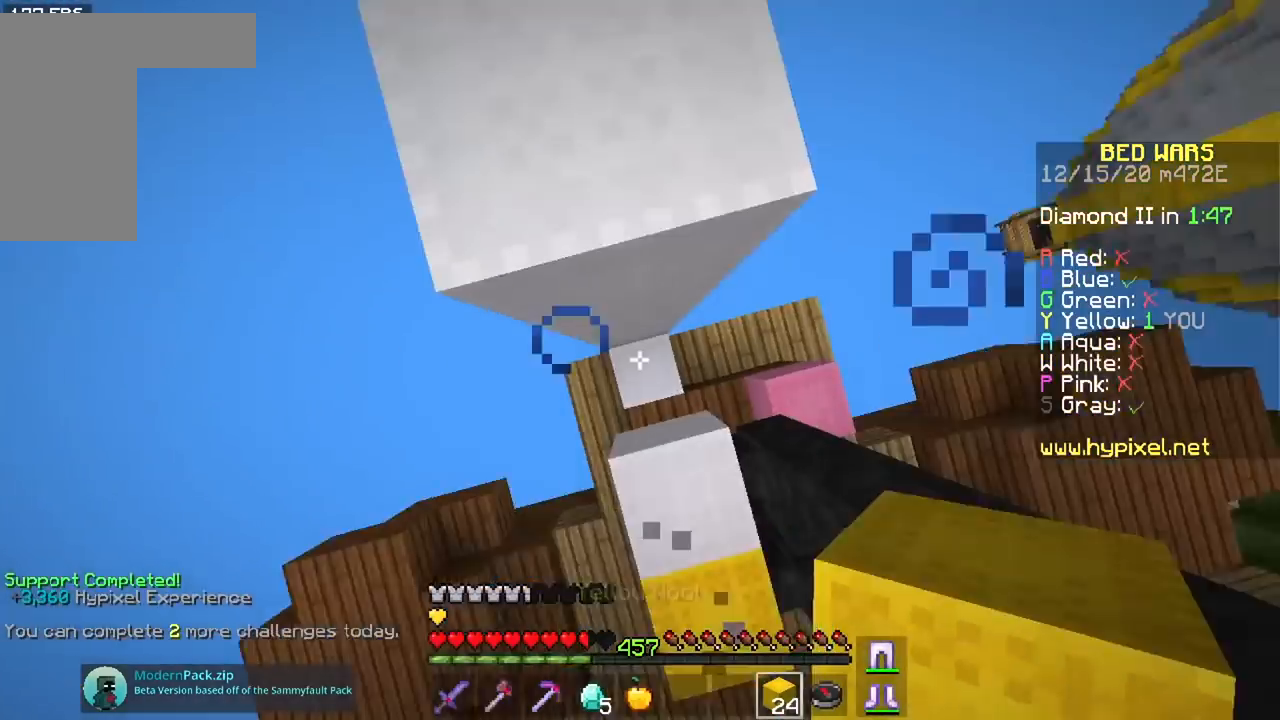
{"keys": ["space"], "mouse": ["right"], "events": [[33, "mouse_right", "down"], [83, "w", "up"], [233, "s", "down"], [417, "s", "up"]]}
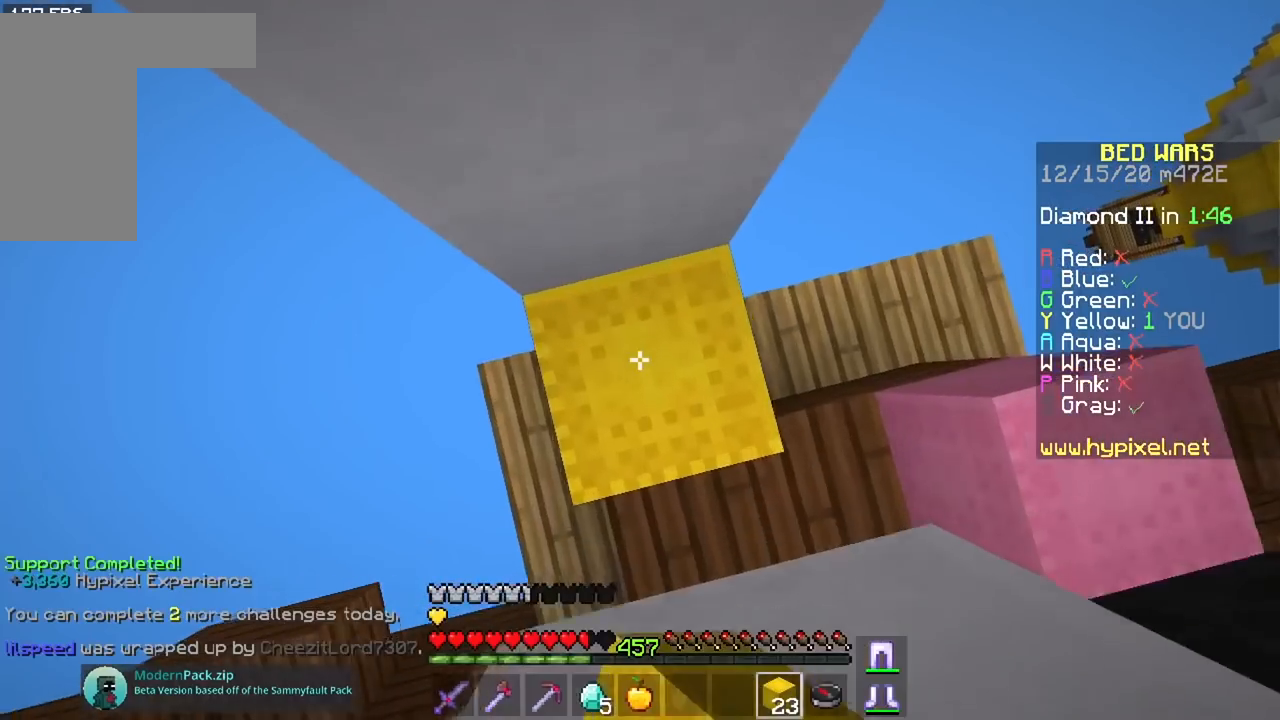
{"keys": ["space"], "mouse": ["right"], "events": []}
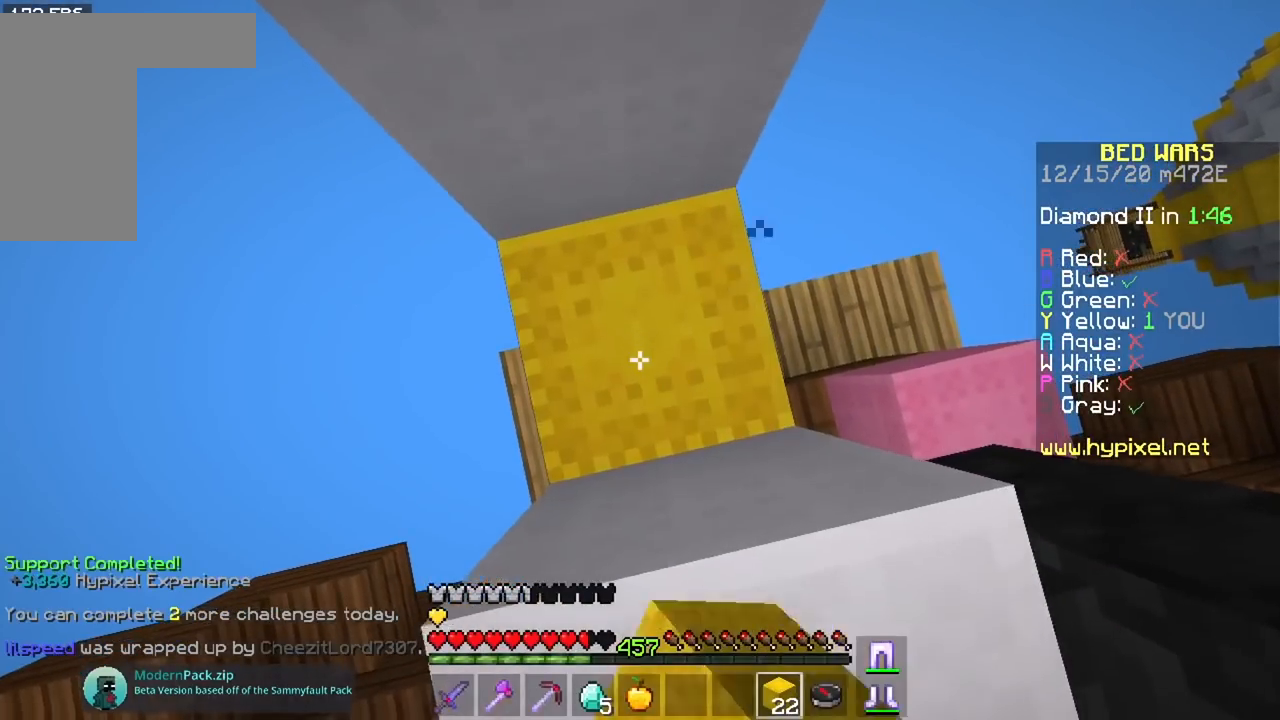
{"keys": ["space", "w"], "mouse": ["right"], "events": [[200, "w", "down"]]}
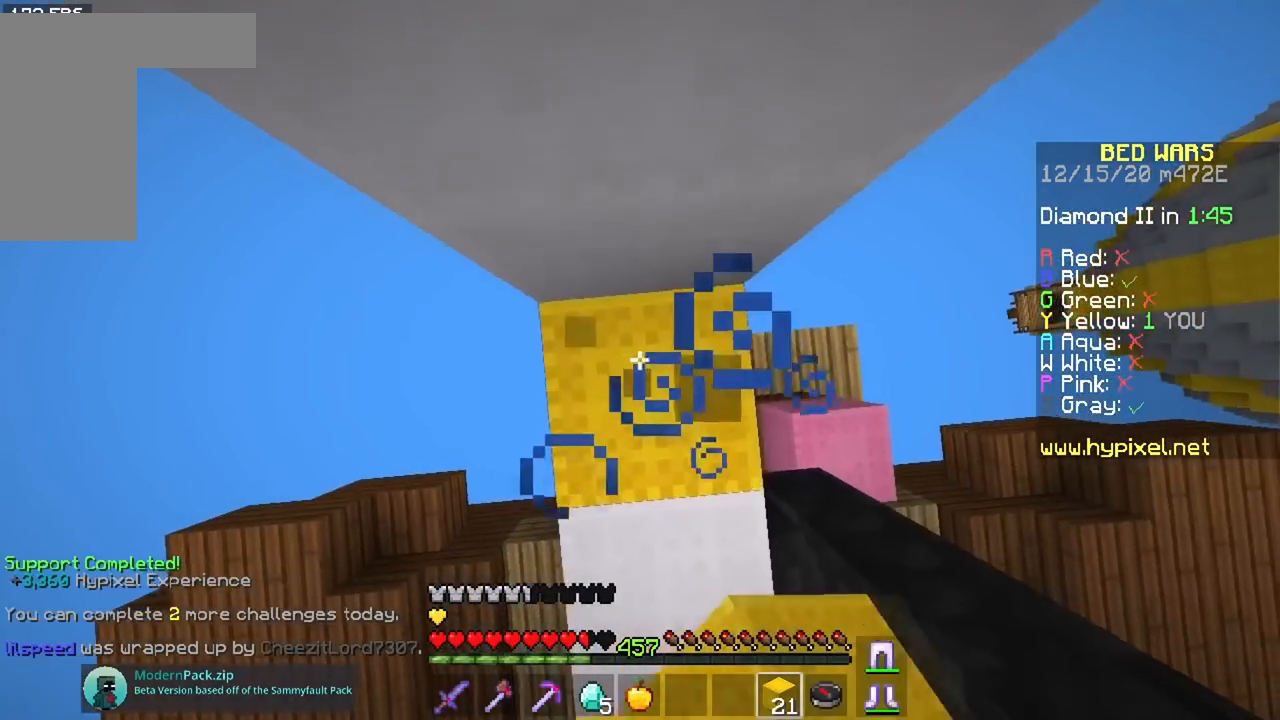
{"keys": ["space", "w"], "mouse": [], "events": [[417, "mouse_right", "up"]]}
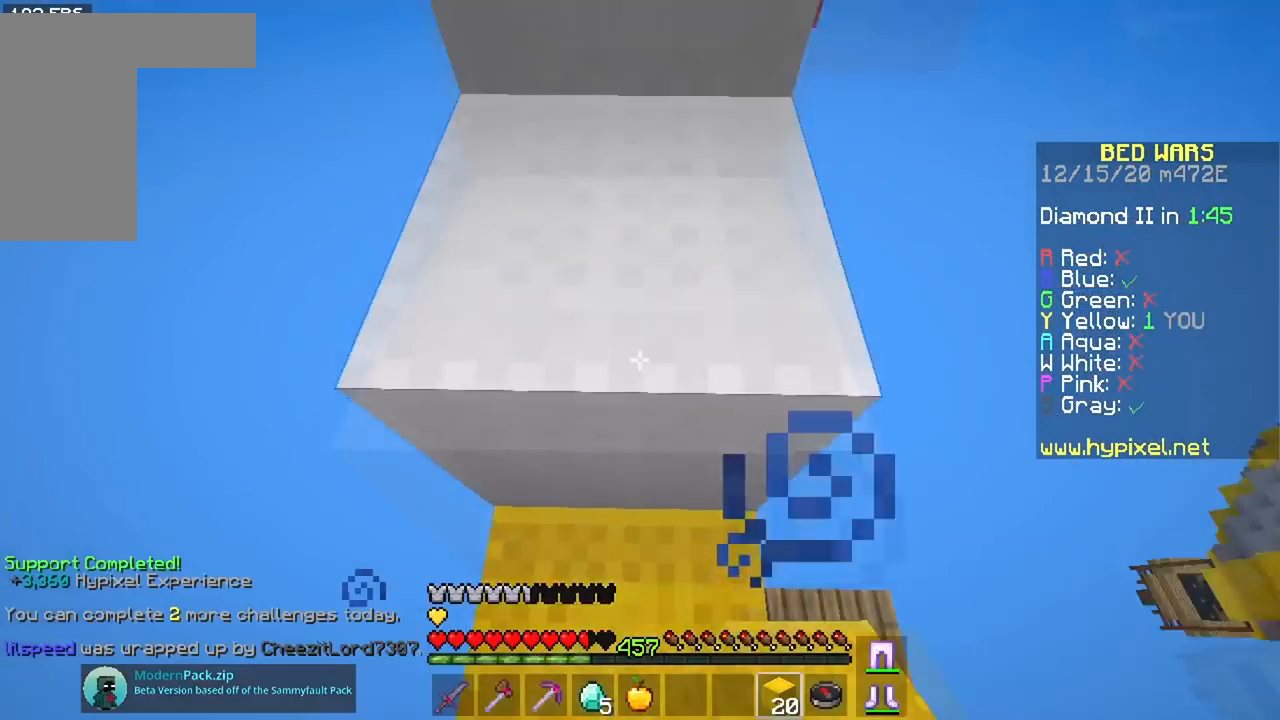
{"keys": ["space", "w"], "mouse": [], "events": [[267, "space", "up"], [450, "space", "down"]]}
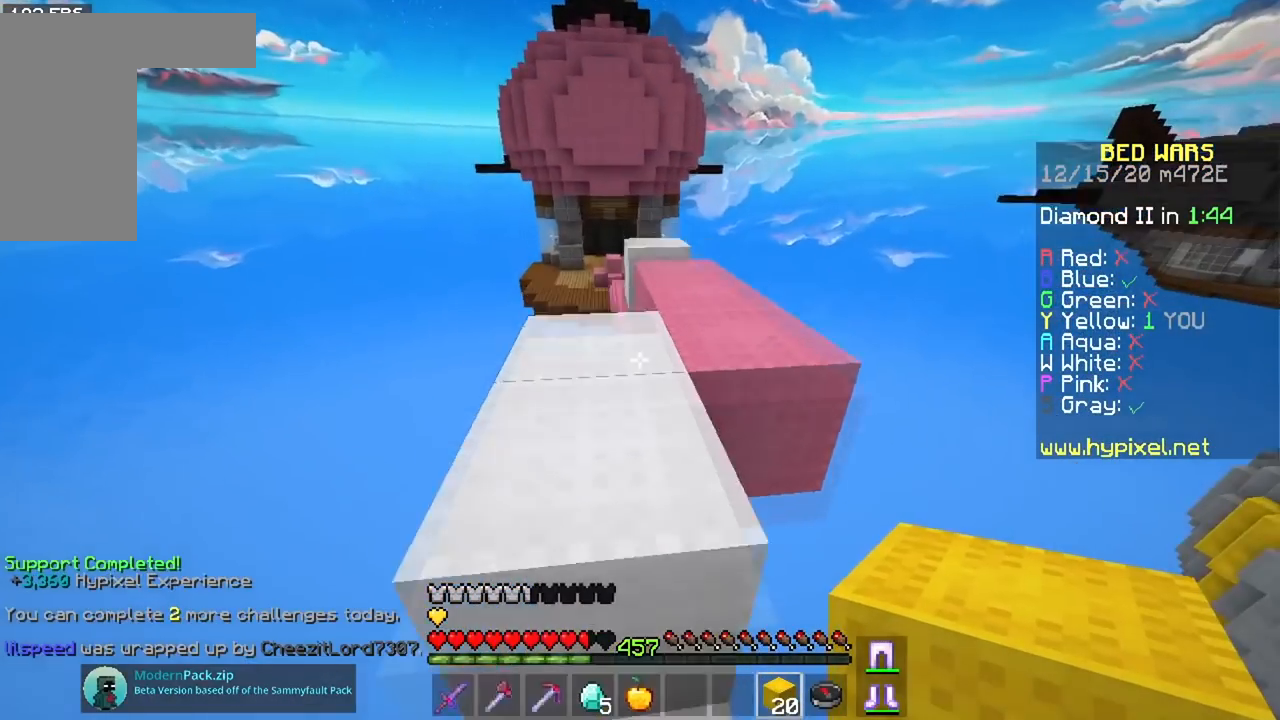
{"keys": ["w"], "mouse": [], "events": [[234, "space", "up"]]}
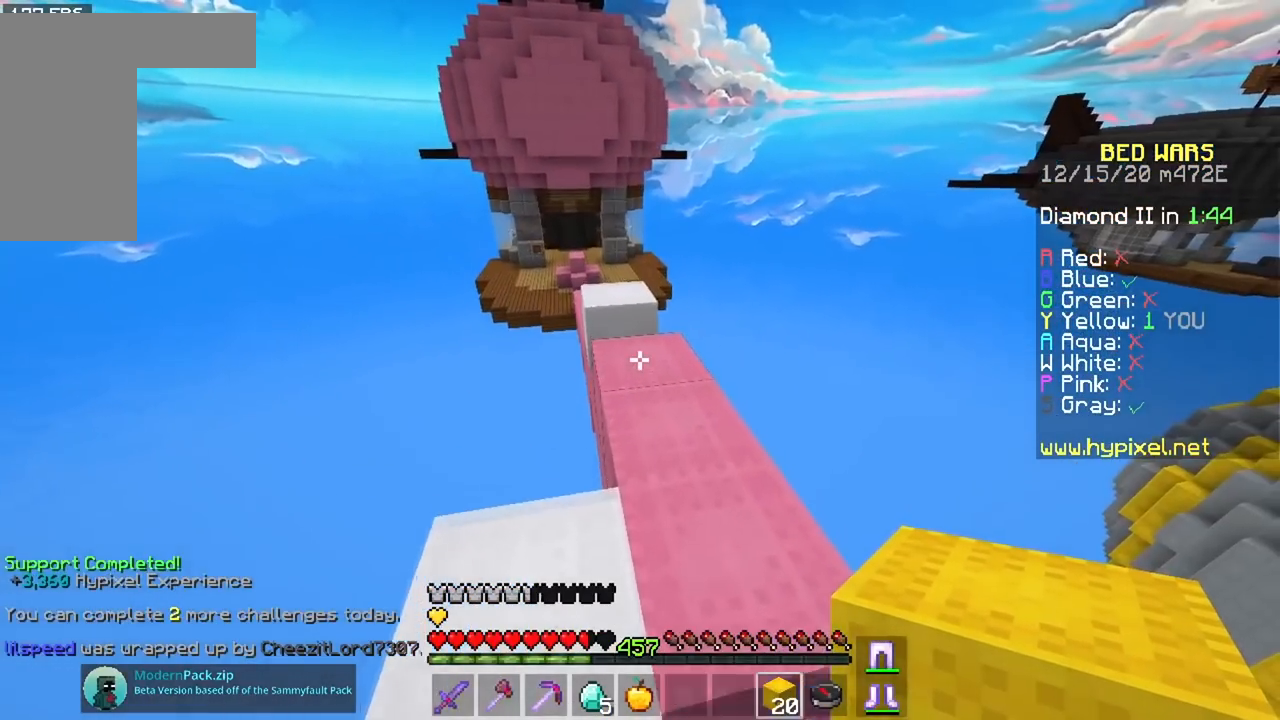
{"keys": ["space", "w"], "mouse": [], "events": [[500, "space", "down"]]}
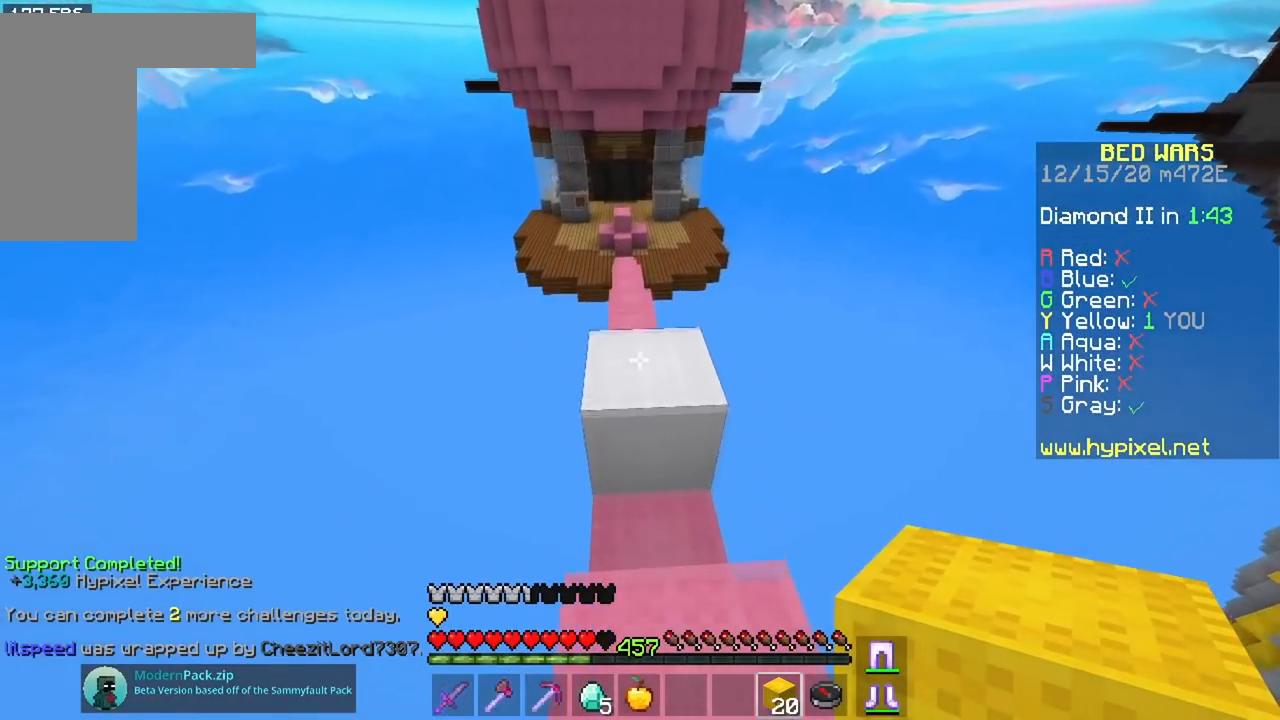
{"keys": ["w"], "mouse": [], "events": [[250, "space", "up"]]}
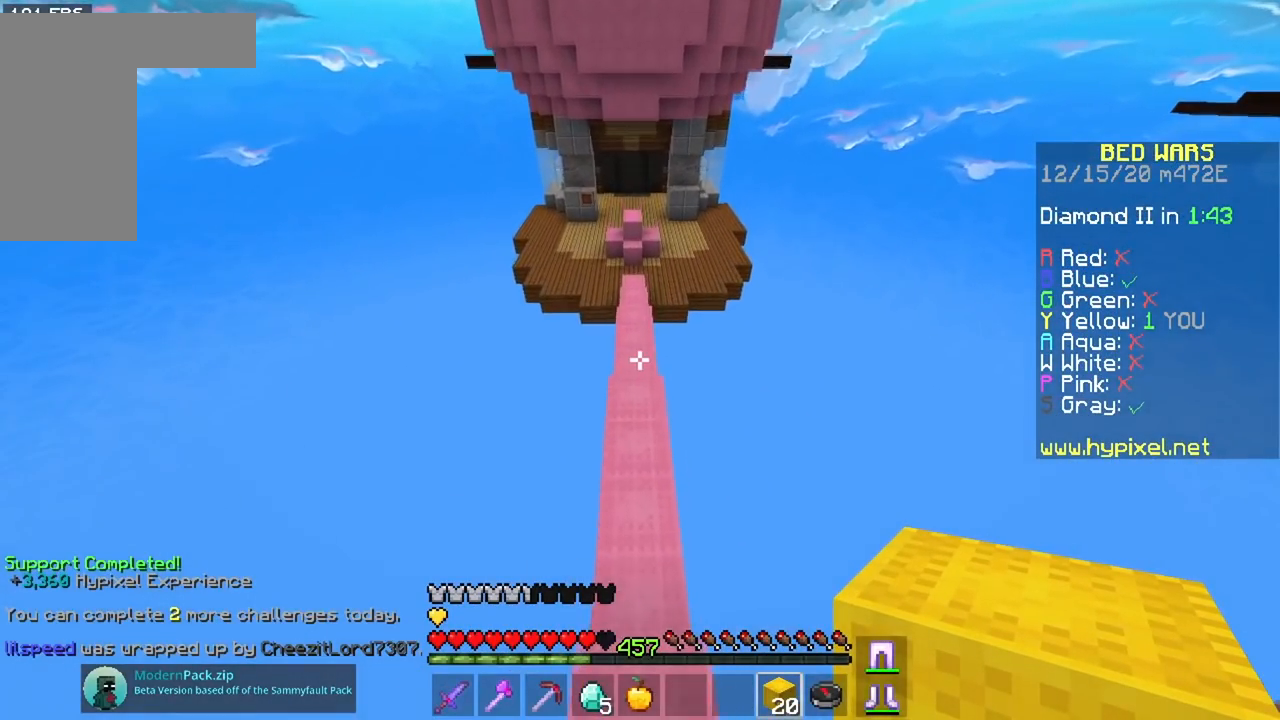
{"keys": ["space", "w"], "mouse": [], "events": [[383, "space", "down"]]}
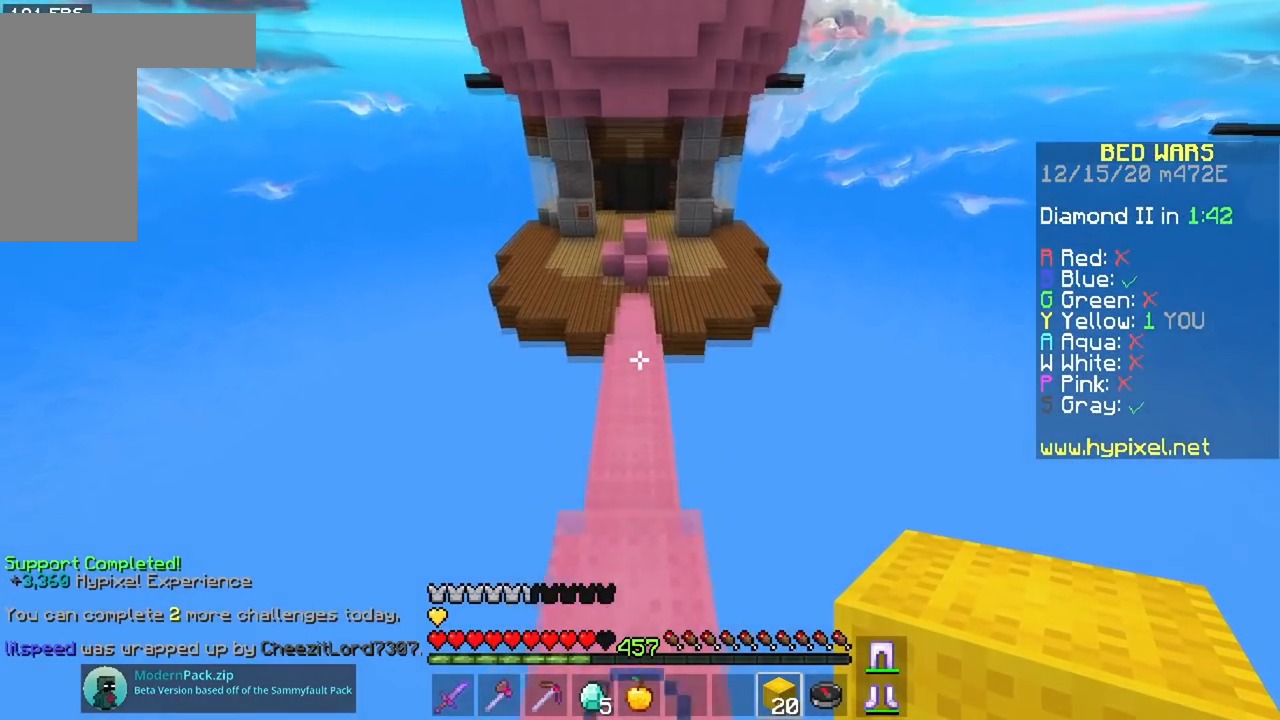
{"keys": ["space", "w"], "mouse": [], "events": []}
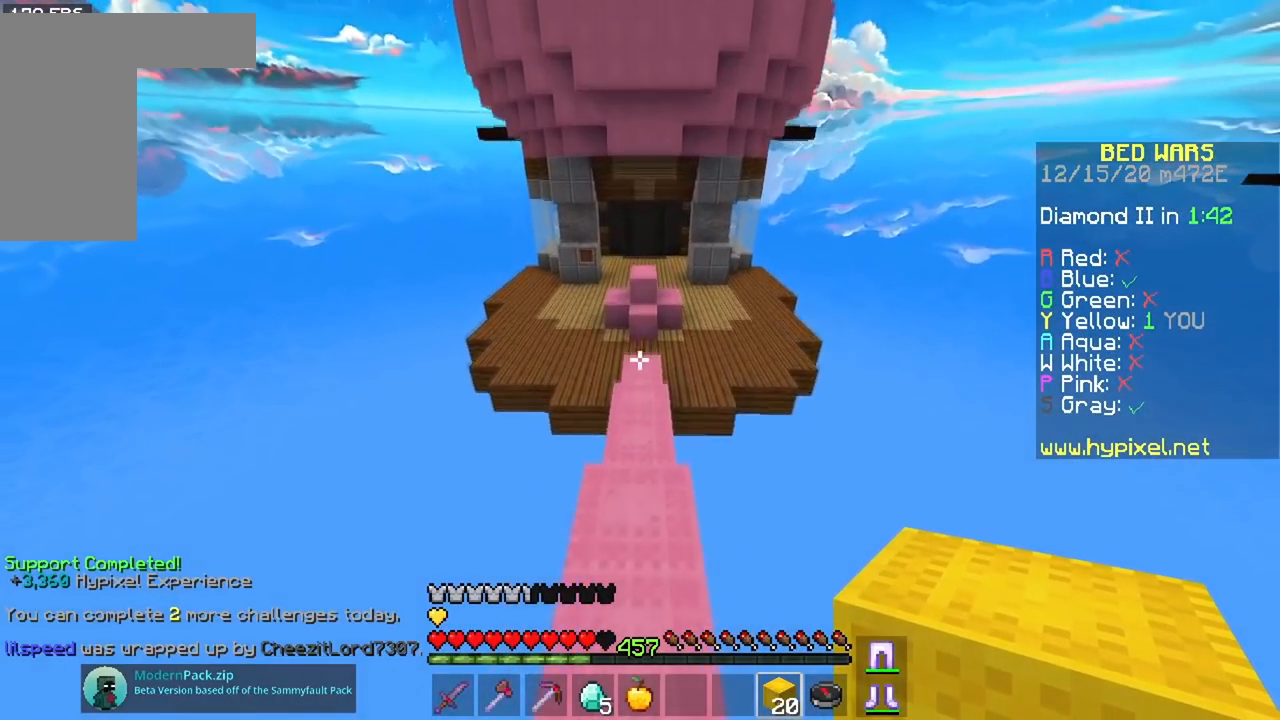
{"keys": ["space", "w"], "mouse": [], "events": []}
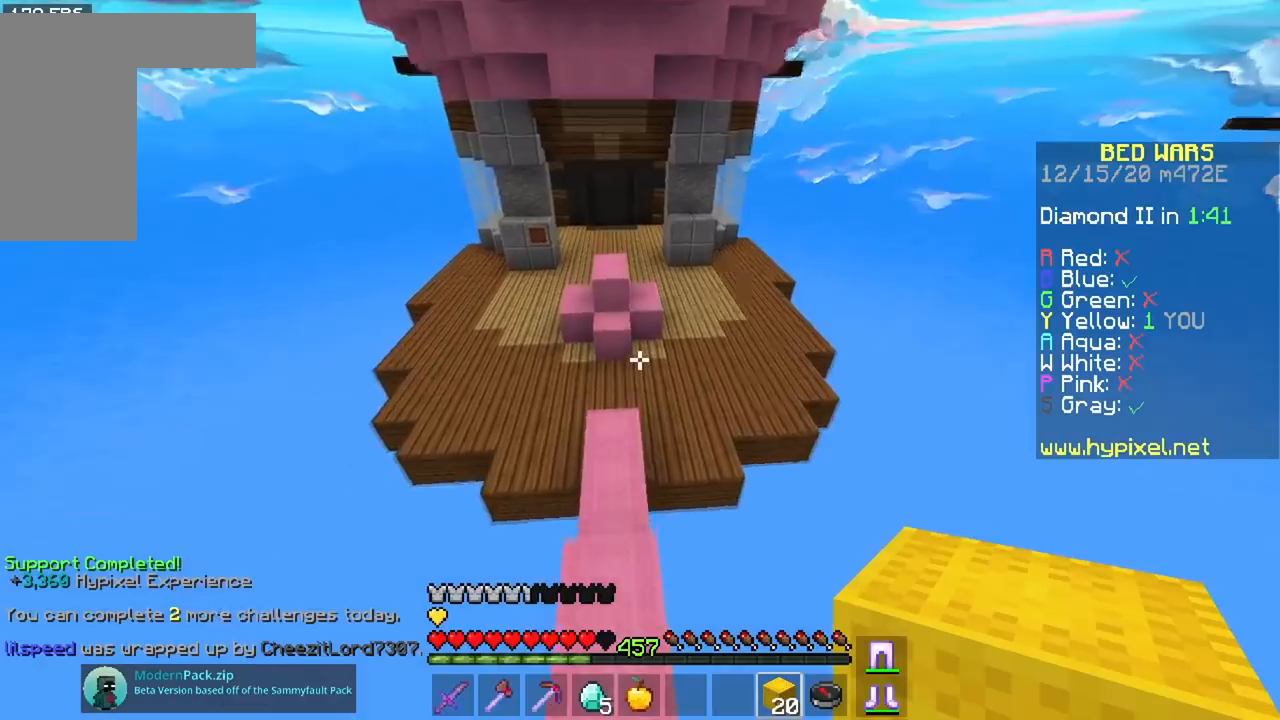
{"keys": ["space", "w"], "mouse": [], "events": []}
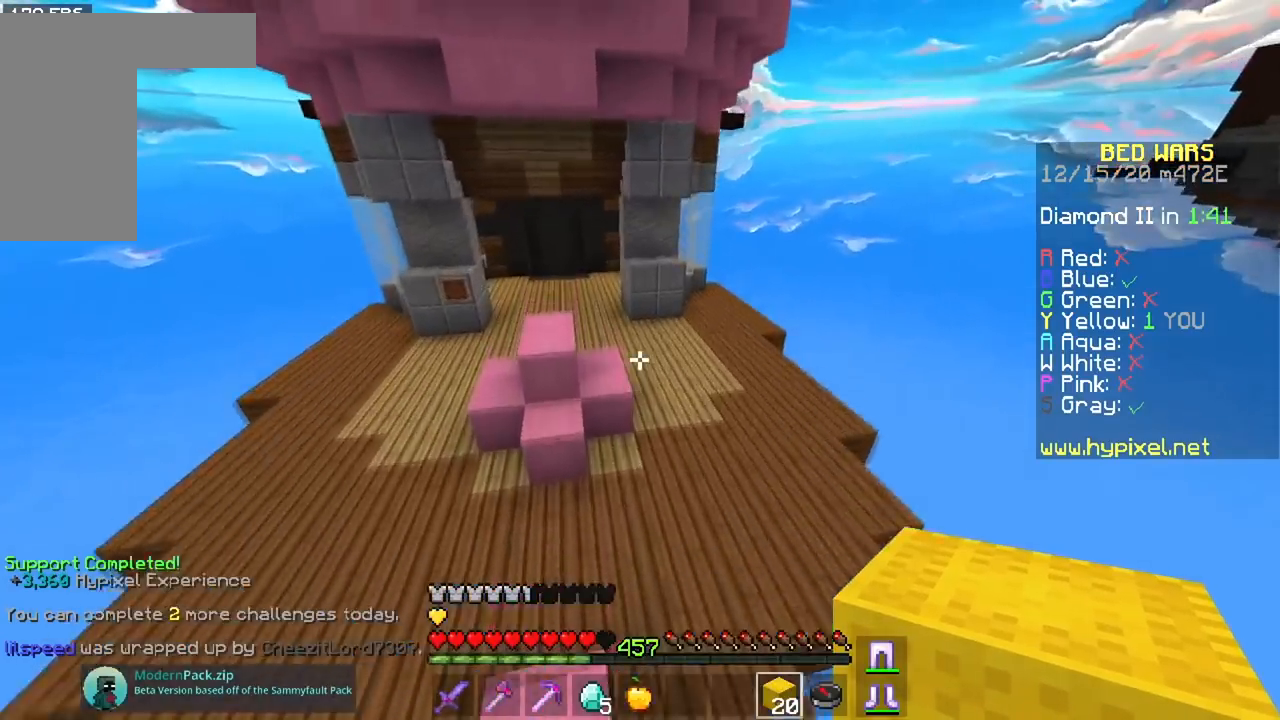
{"keys": ["space", "w"], "mouse": [], "events": []}
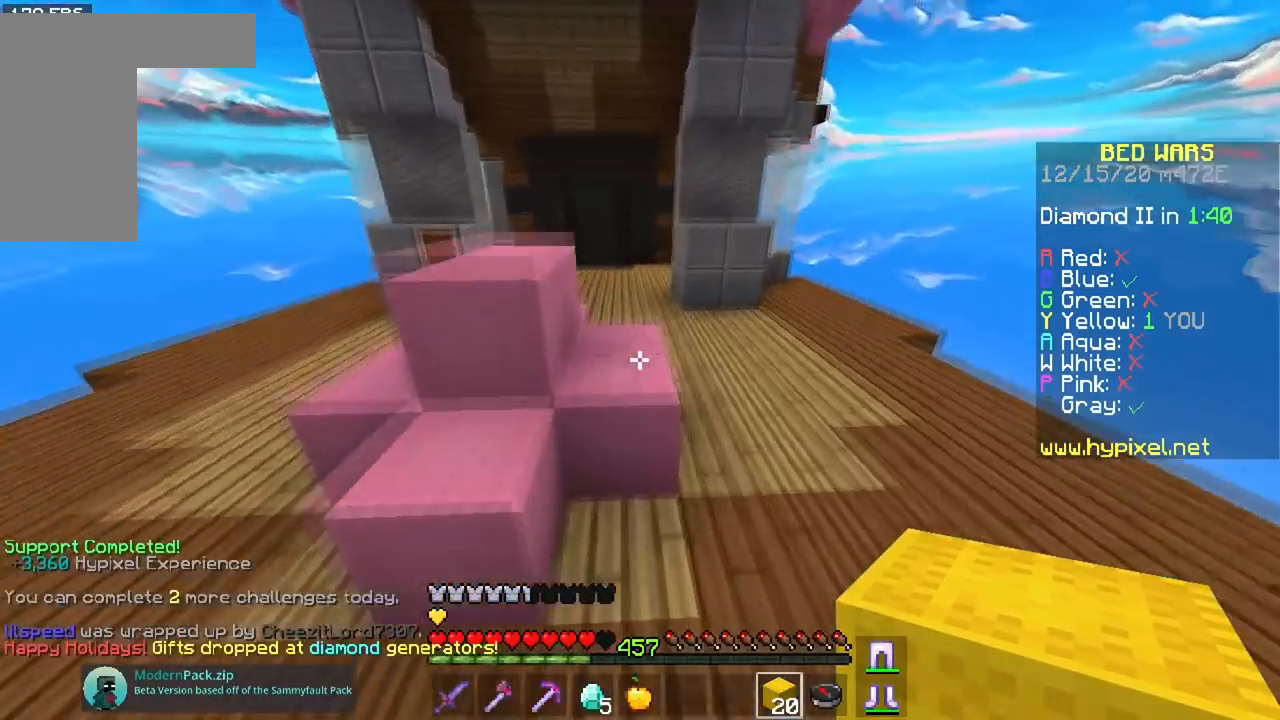
{"keys": ["space", "w"], "mouse": [], "events": []}
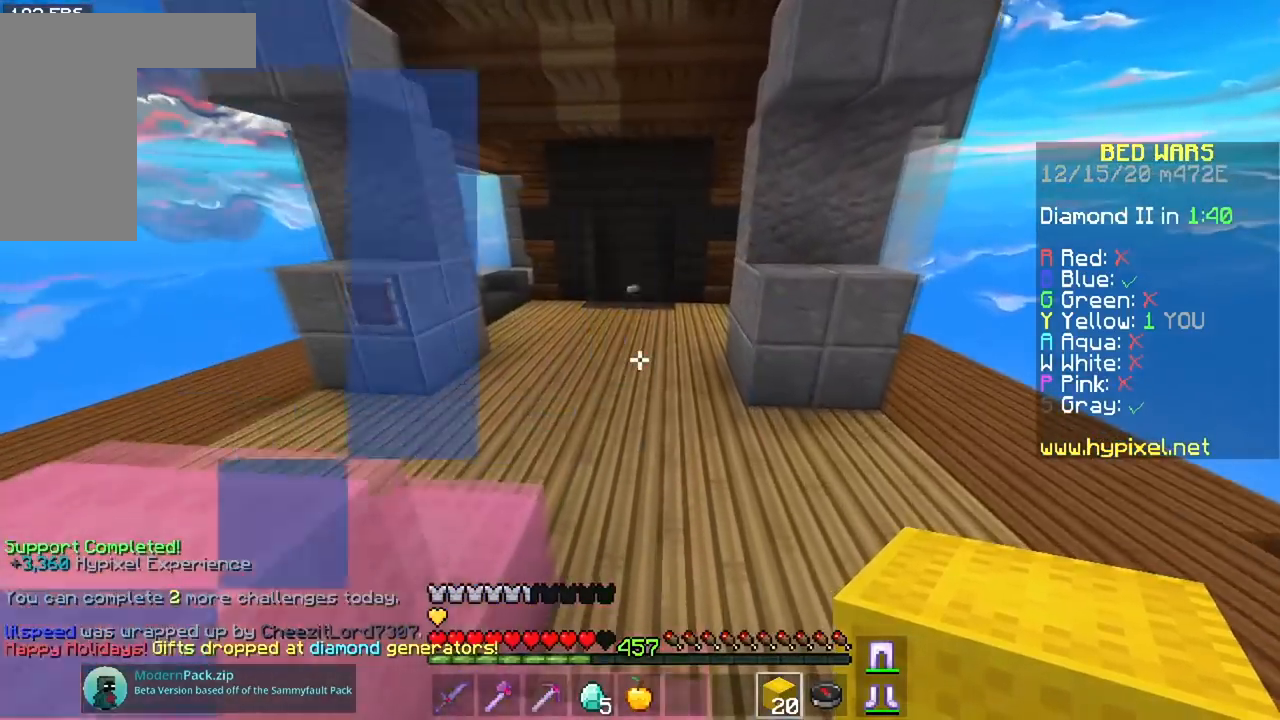
{"keys": ["w"], "mouse": [], "events": [[267, "space", "up"]]}
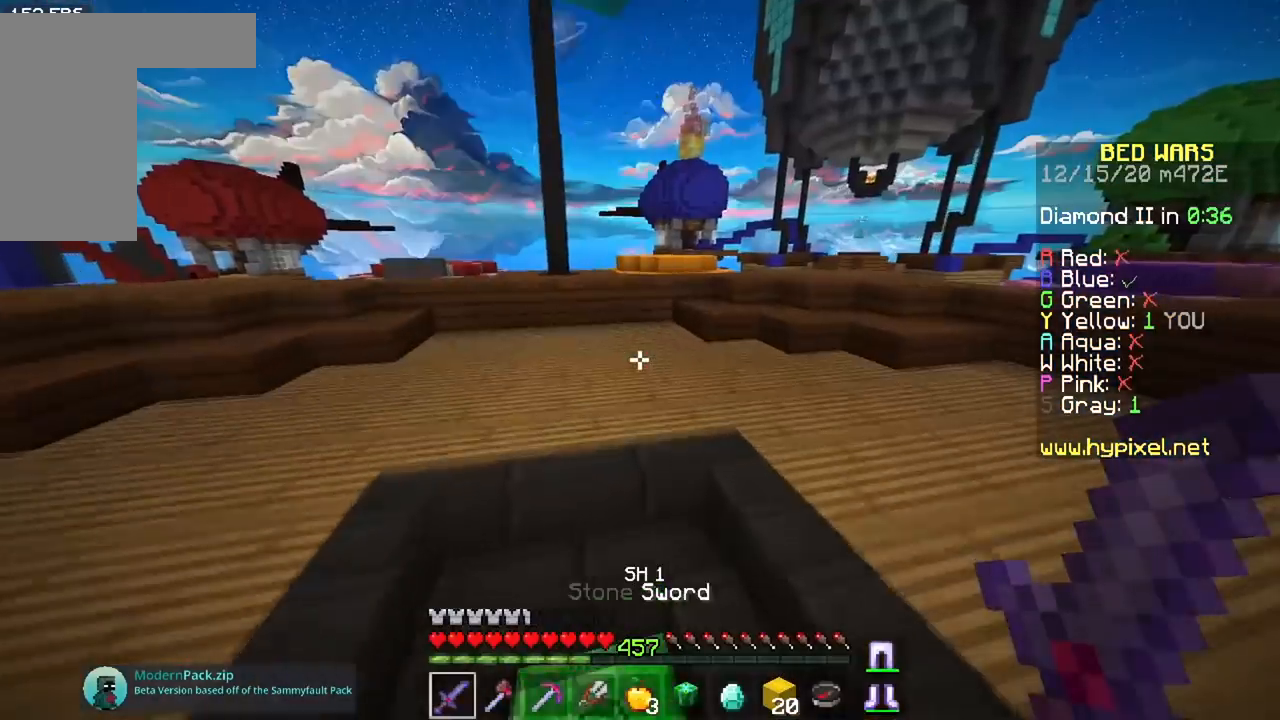
{"keys": ["a", "space", "w"], "mouse": [], "events": [[101, "a", "down"], [418, "space", "down"]]}